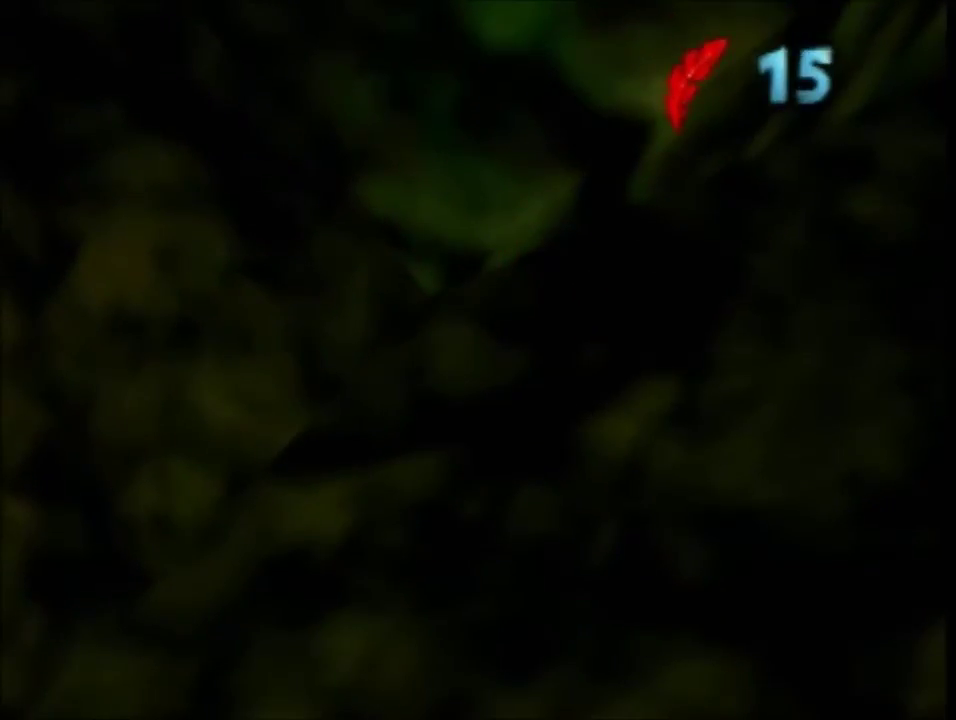
Gameplay with a controller (Nintendo layout); each line is a JSON object with the inputs held at the frame after it. "events" lists button and stick changes between this image and that frame as [ms after this image, input, new state], when the widget could be followed in between. Not read: L3 R3.
{"buttons": ["B", "R1"], "left_stick": "down", "events": []}
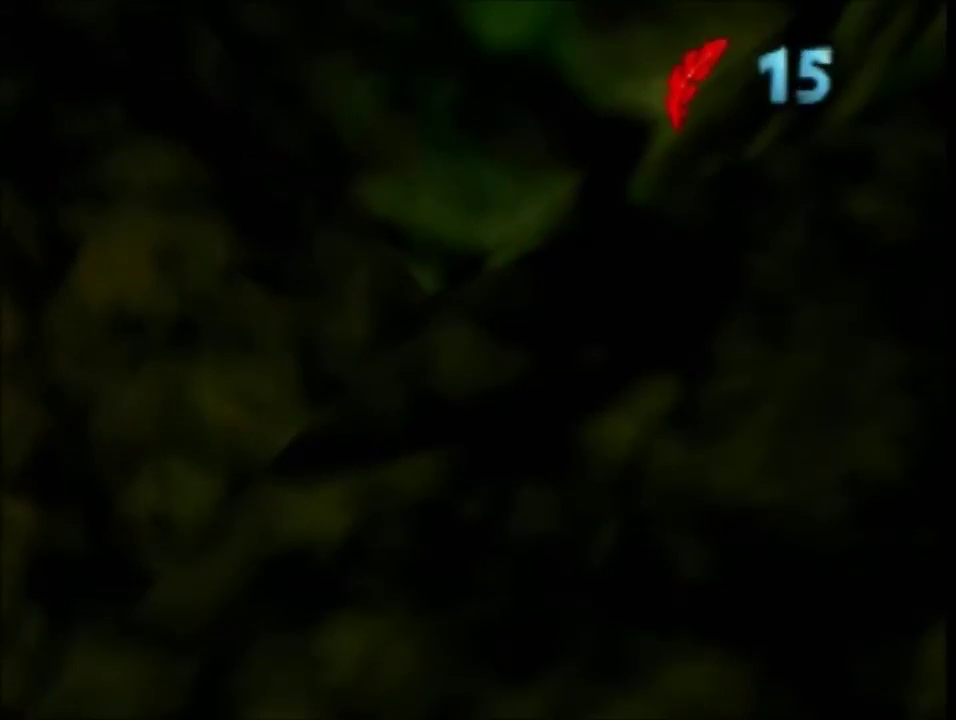
{"buttons": ["B", "R1"], "left_stick": "down", "events": []}
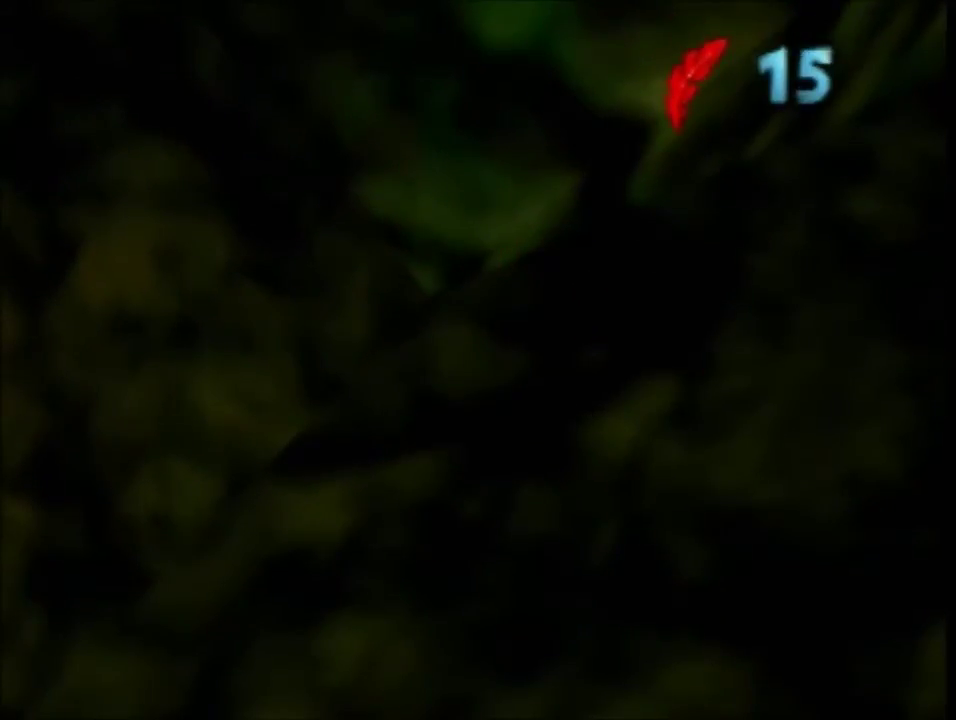
{"buttons": ["B", "R1"], "left_stick": "down", "events": []}
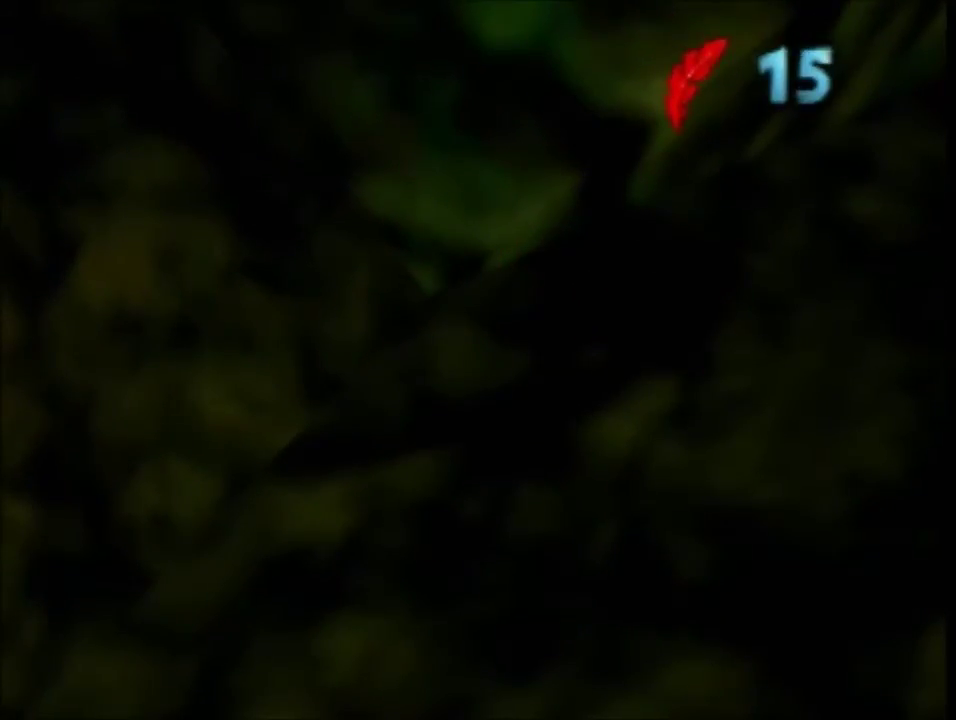
{"buttons": ["B", "R1"], "left_stick": "down", "events": []}
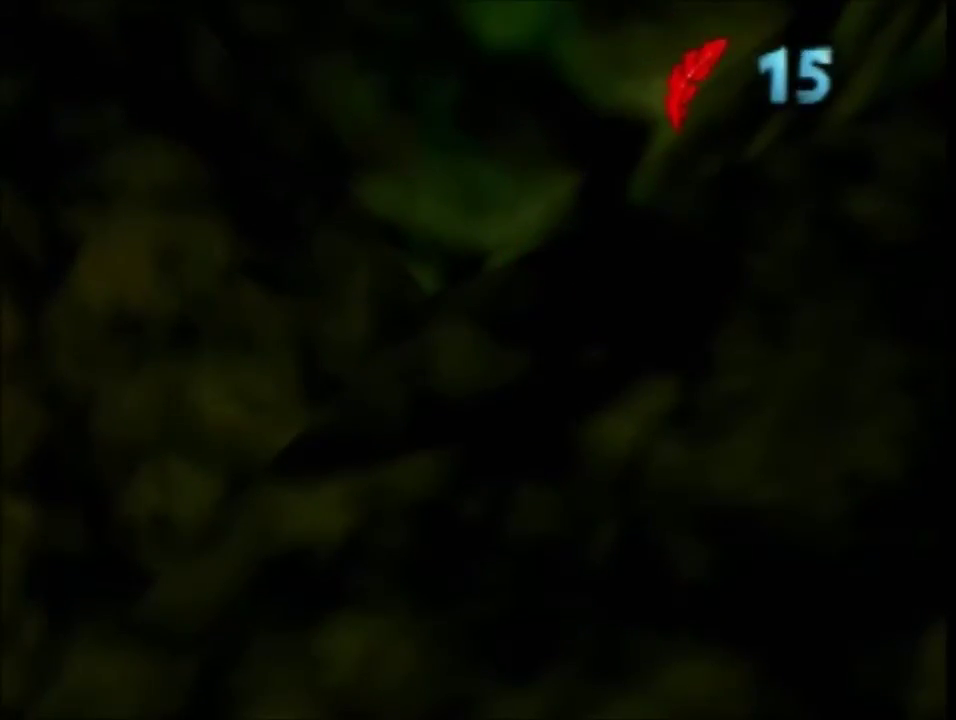
{"buttons": ["B", "R1"], "left_stick": "down", "events": []}
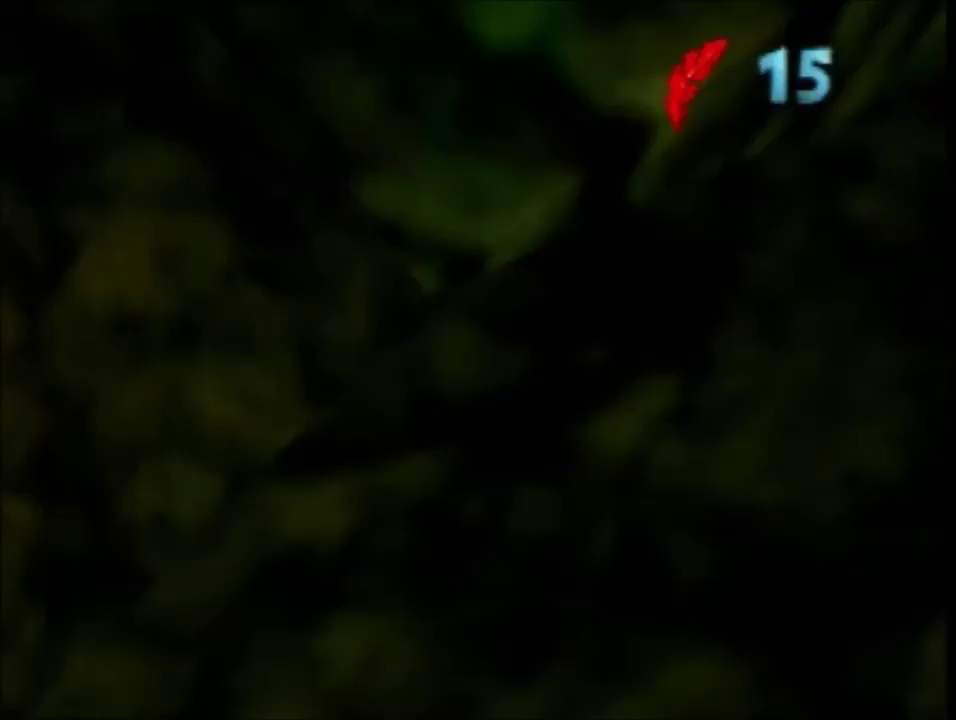
{"buttons": ["B", "R1"], "left_stick": "down", "events": []}
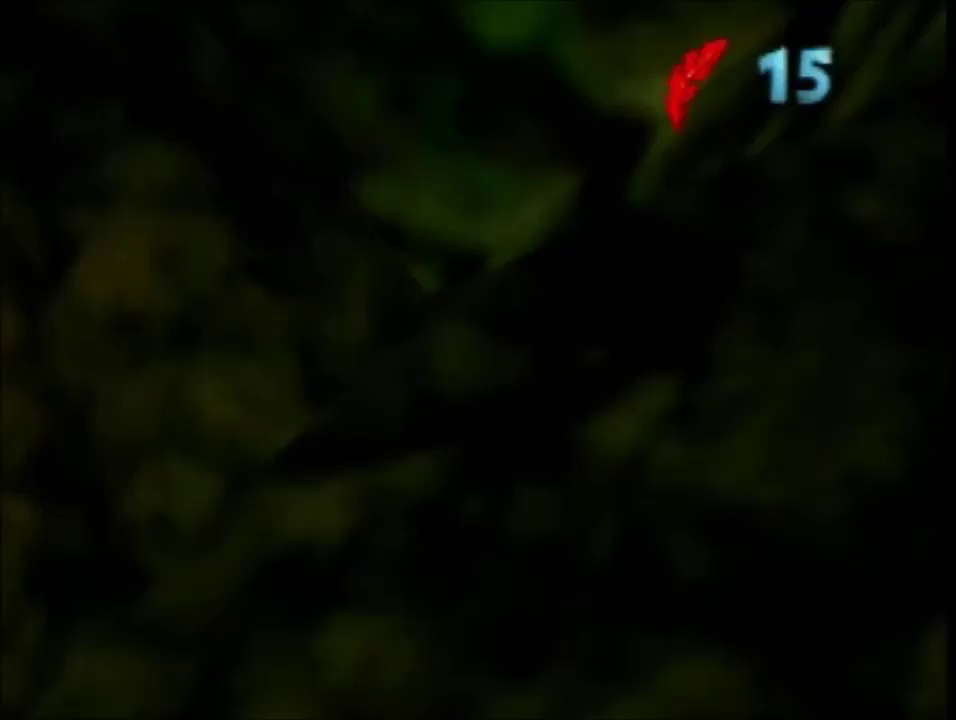
{"buttons": ["B", "R1"], "left_stick": "down", "events": []}
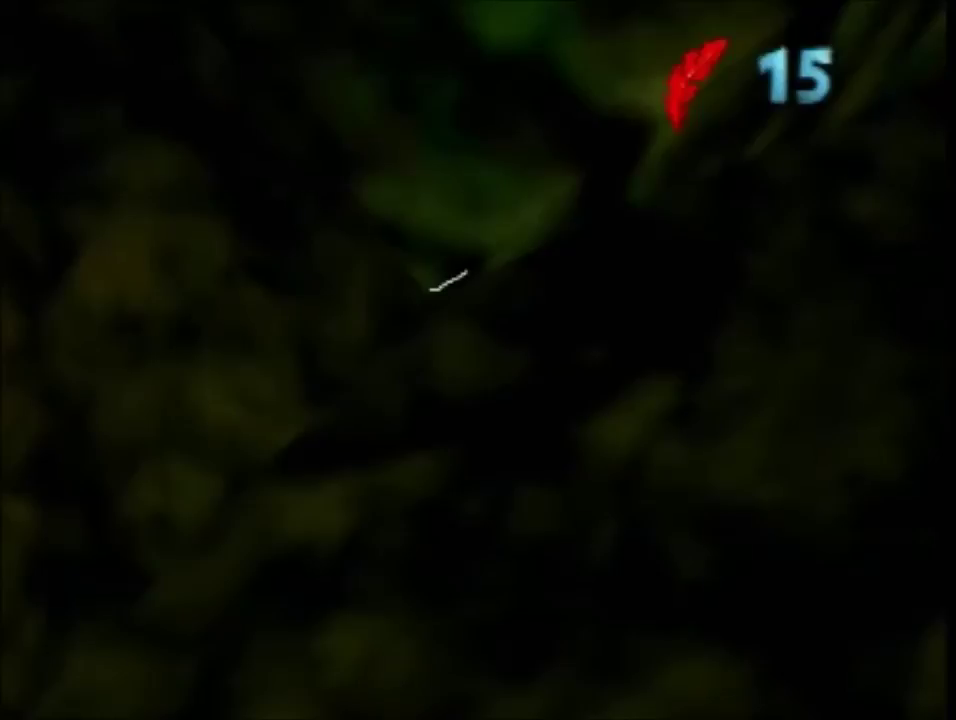
{"buttons": ["B", "R1"], "left_stick": "down", "events": []}
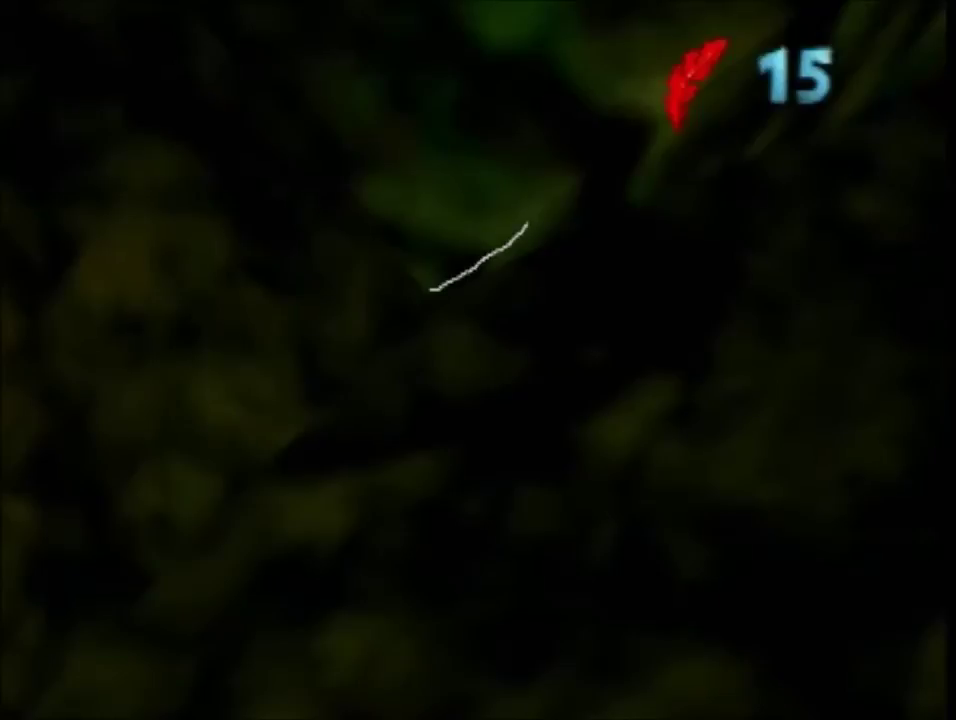
{"buttons": ["B", "R1"], "left_stick": "down", "events": []}
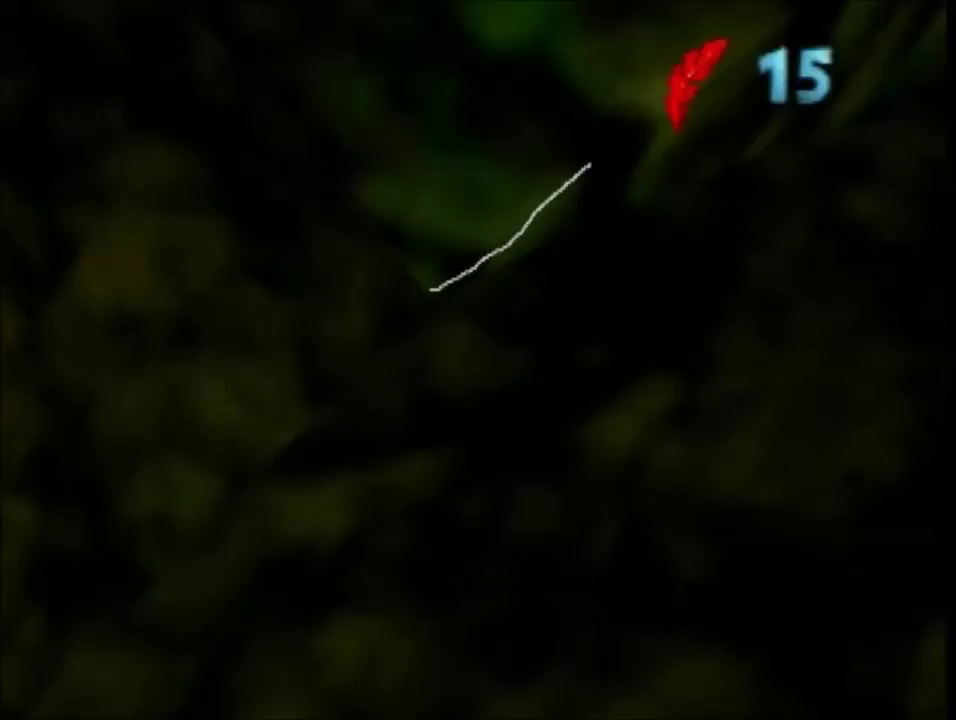
{"buttons": ["B", "R1"], "left_stick": "down", "events": []}
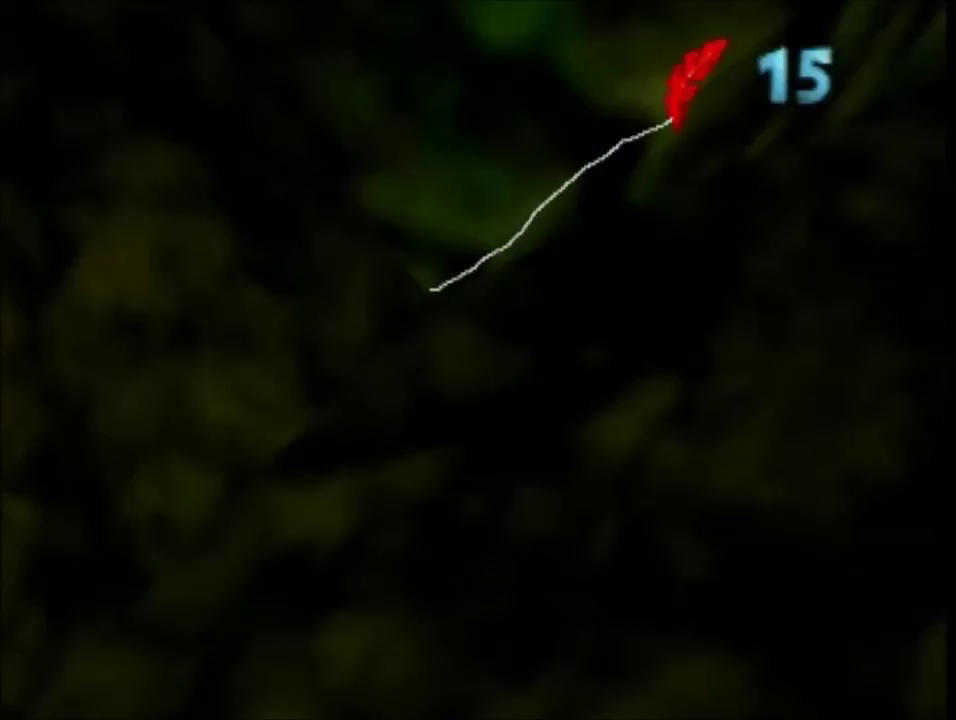
{"buttons": ["B", "R1"], "left_stick": "down", "events": []}
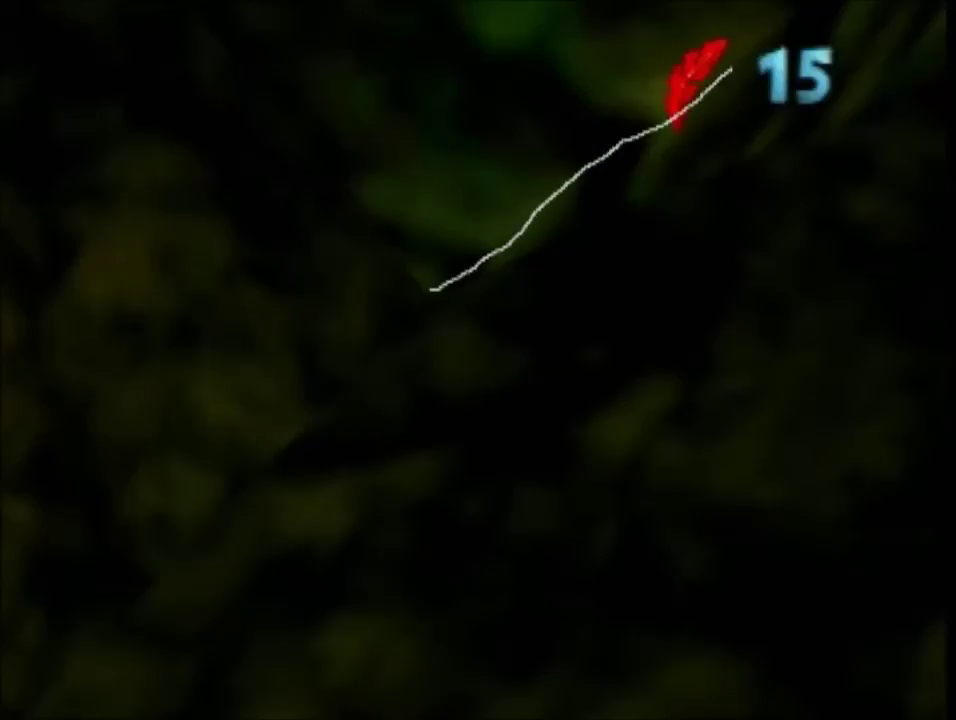
{"buttons": ["B", "R1"], "left_stick": "down", "events": []}
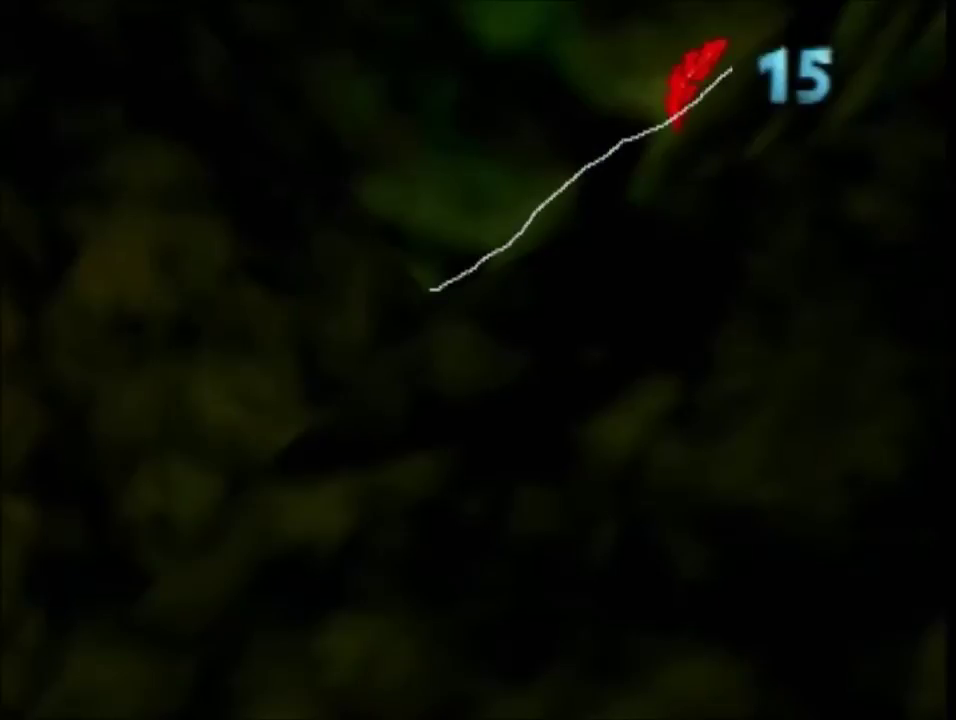
{"buttons": ["B", "R1"], "left_stick": "down", "events": []}
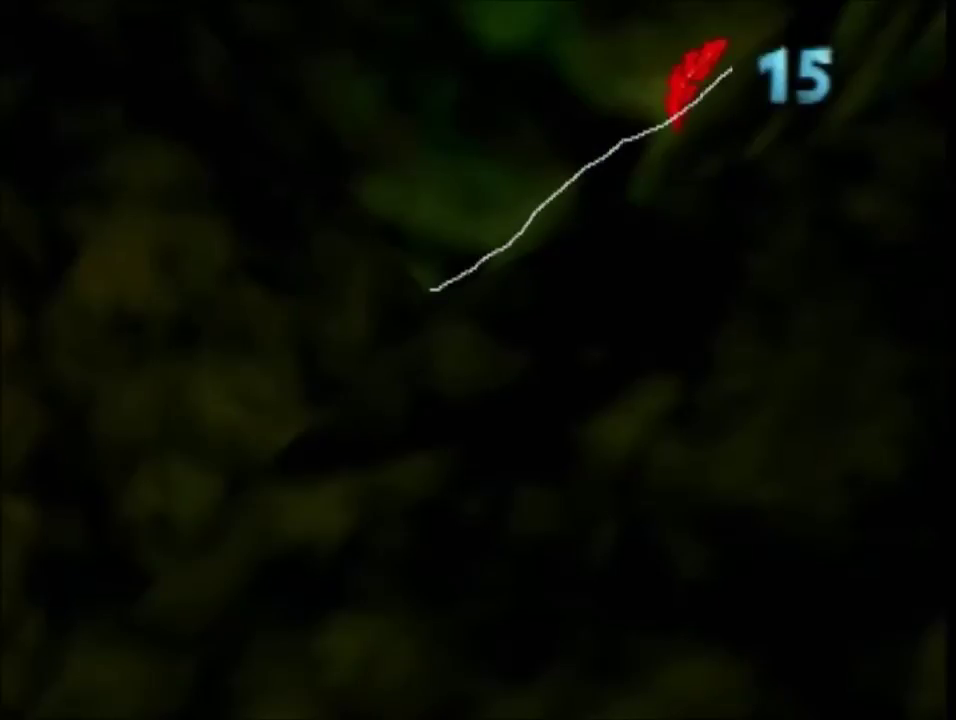
{"buttons": ["B", "R1"], "left_stick": "down", "events": []}
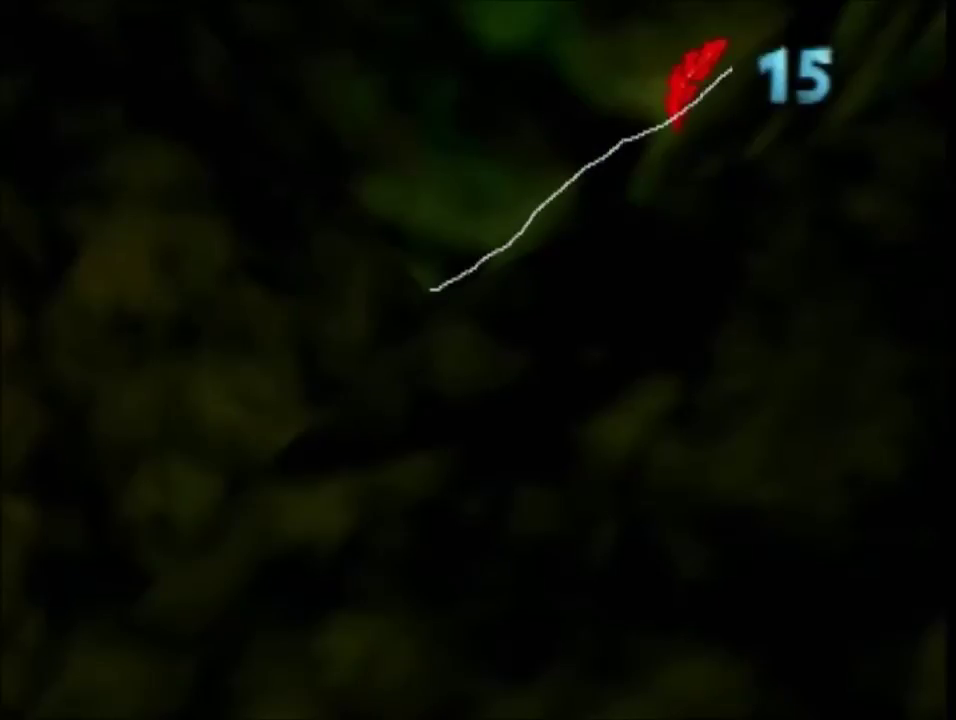
{"buttons": ["B", "R1"], "left_stick": "down", "events": []}
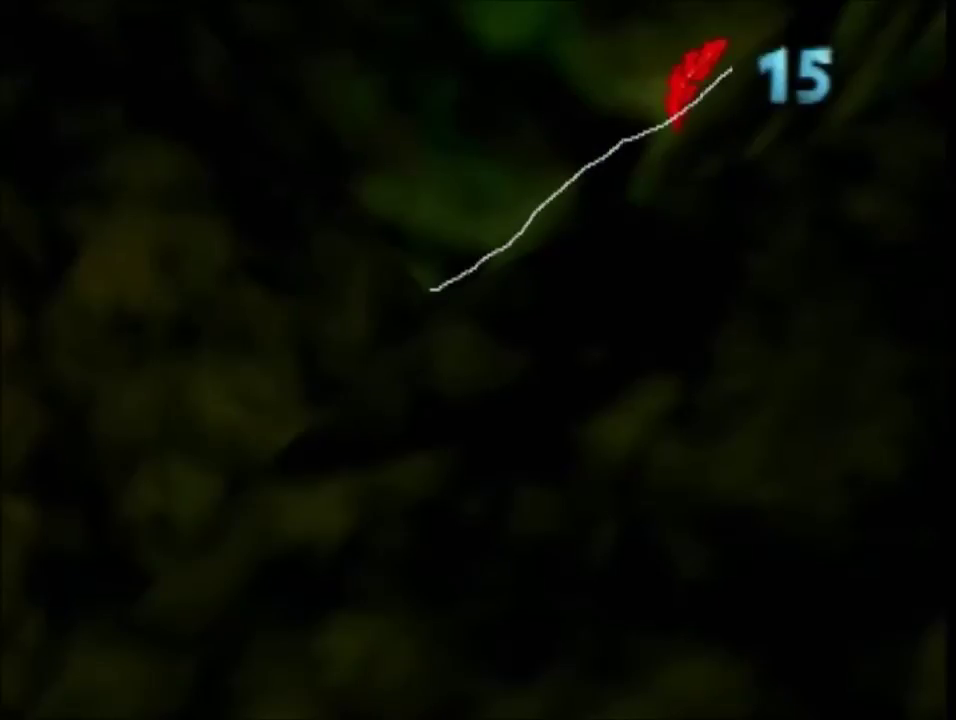
{"buttons": ["B", "R1"], "left_stick": "down", "events": []}
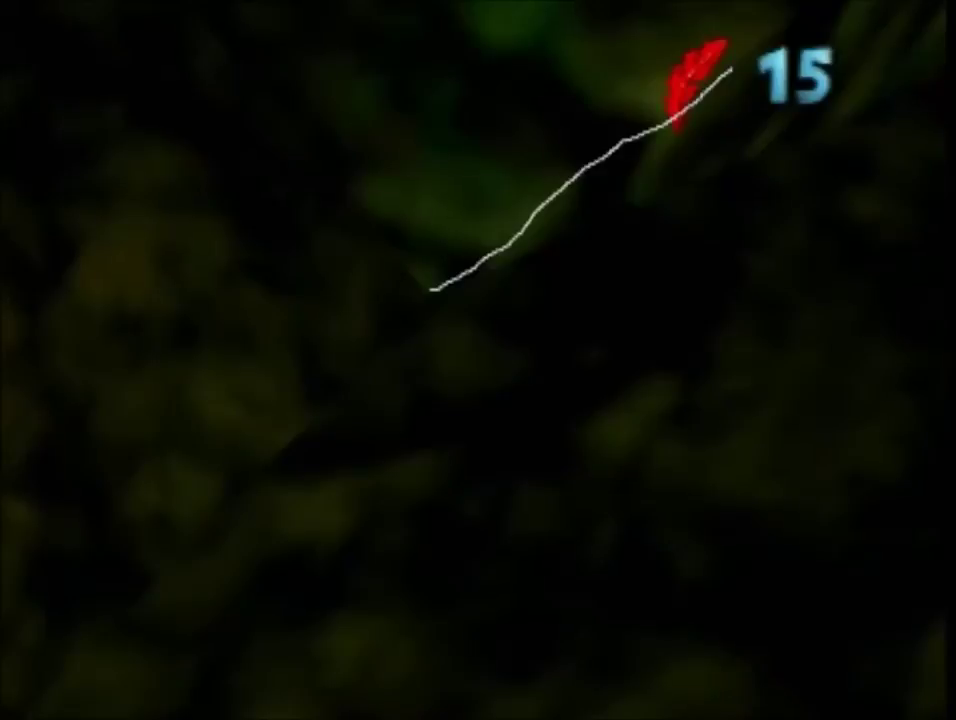
{"buttons": ["B", "R1"], "left_stick": "down", "events": []}
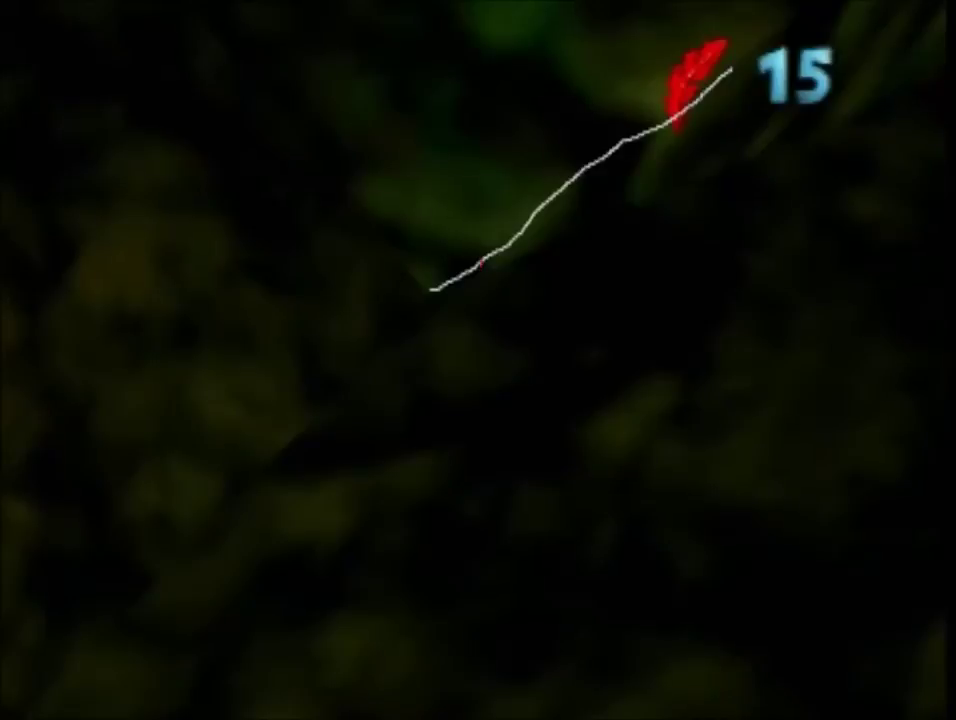
{"buttons": ["B", "R1"], "left_stick": "down", "events": []}
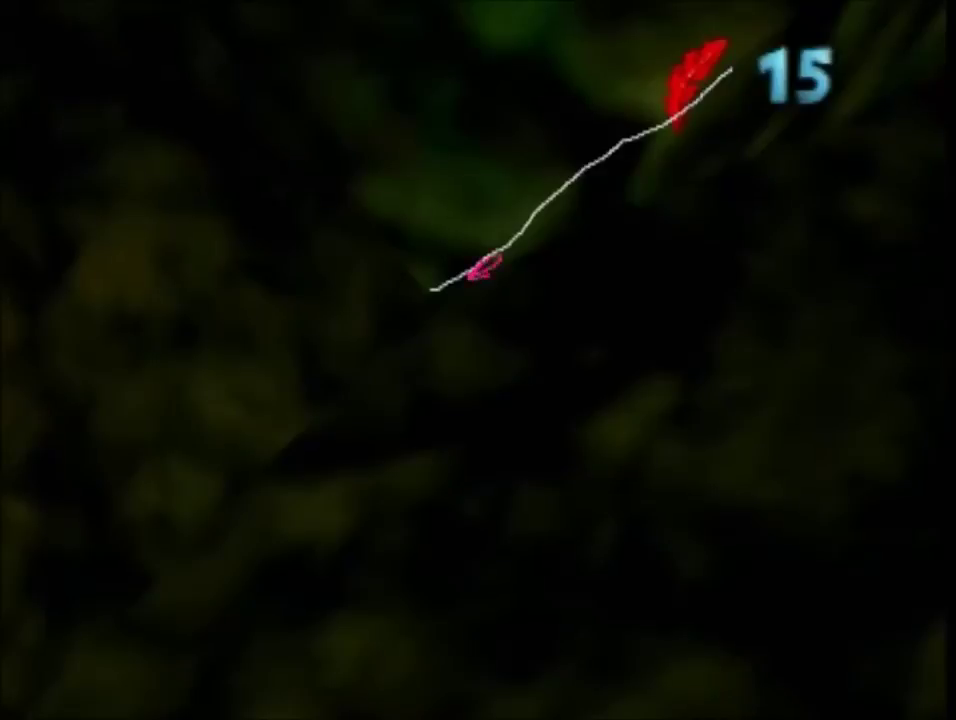
{"buttons": ["B", "R1"], "left_stick": "down", "events": []}
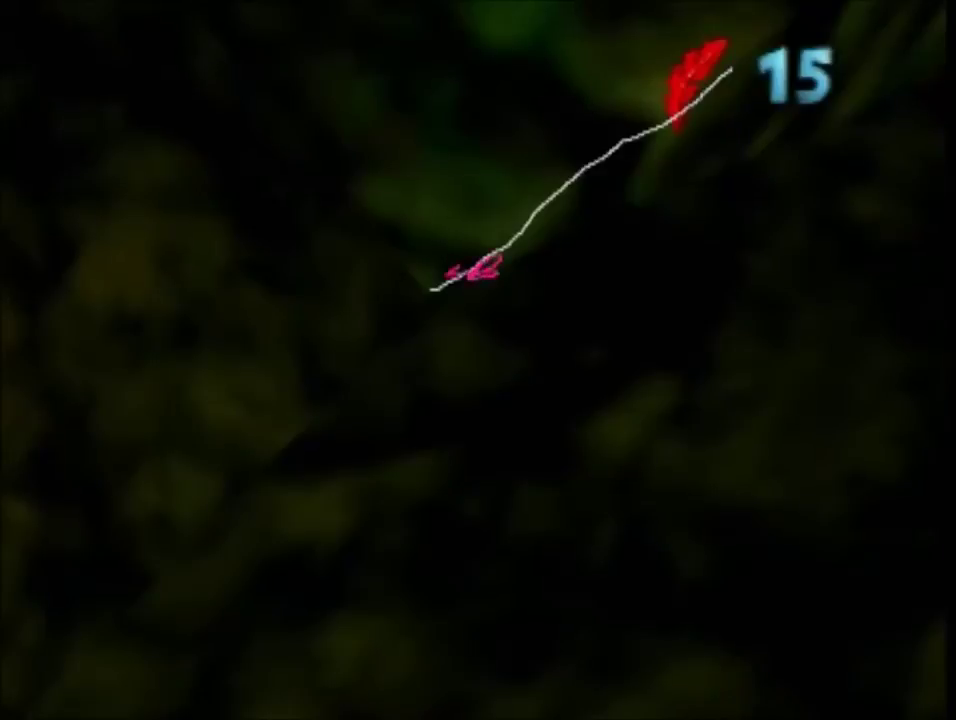
{"buttons": ["B", "R1"], "left_stick": "down", "events": []}
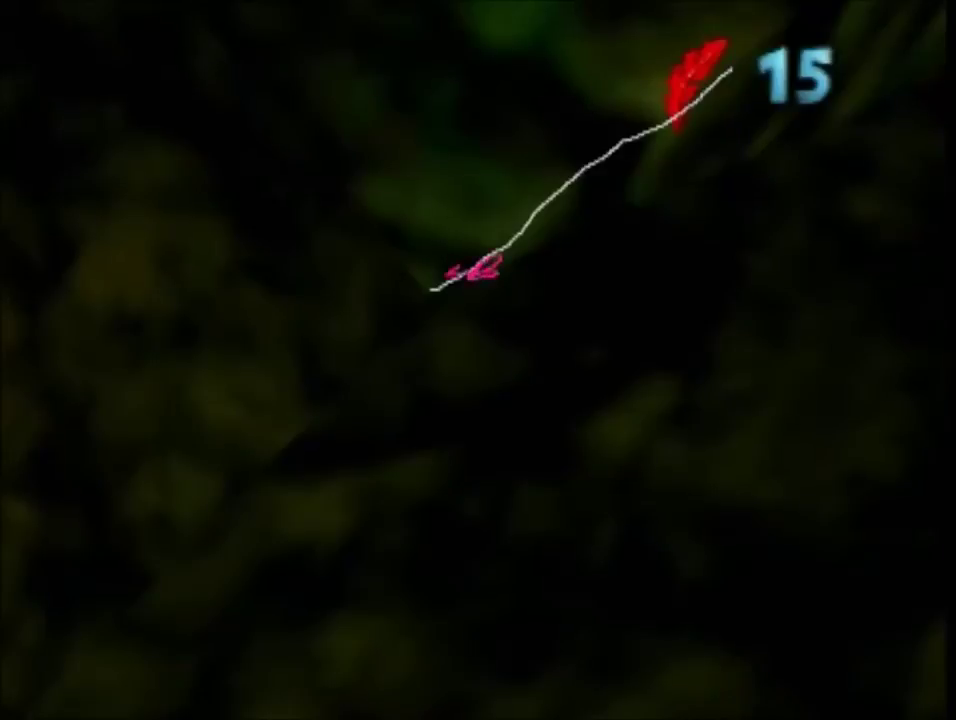
{"buttons": ["B", "R1"], "left_stick": "down", "events": []}
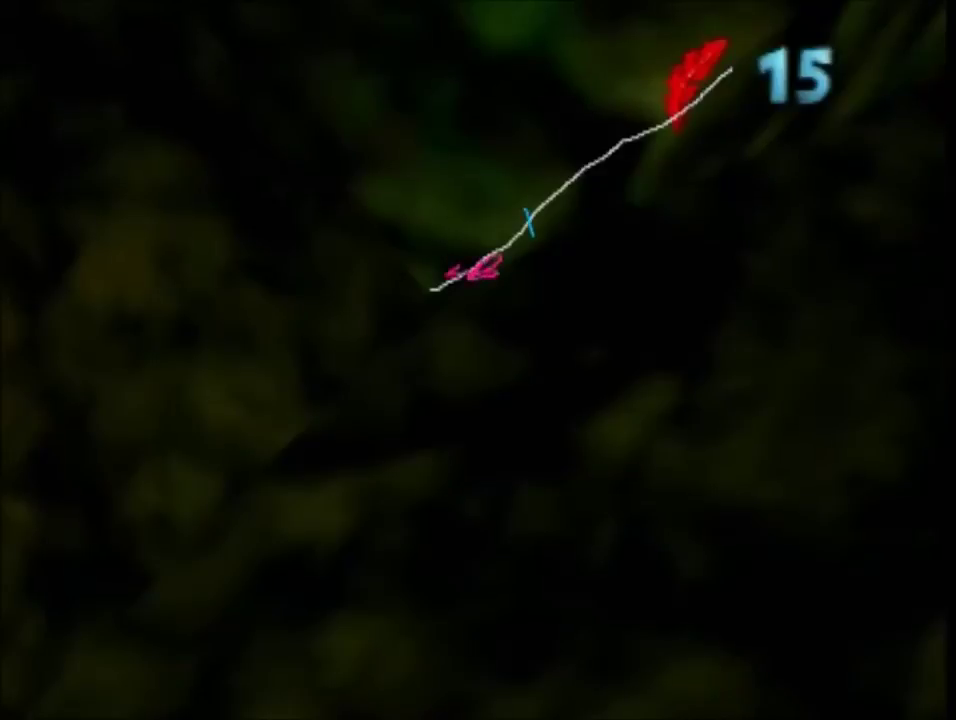
{"buttons": ["B", "R1"], "left_stick": "down", "events": []}
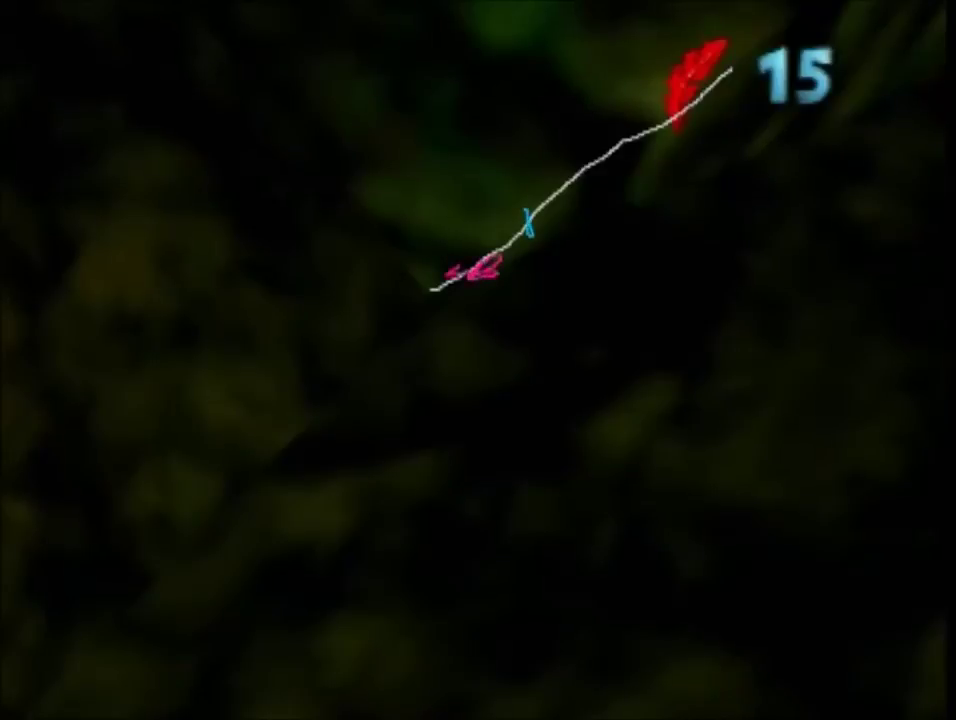
{"buttons": ["B", "R1"], "left_stick": "down", "events": []}
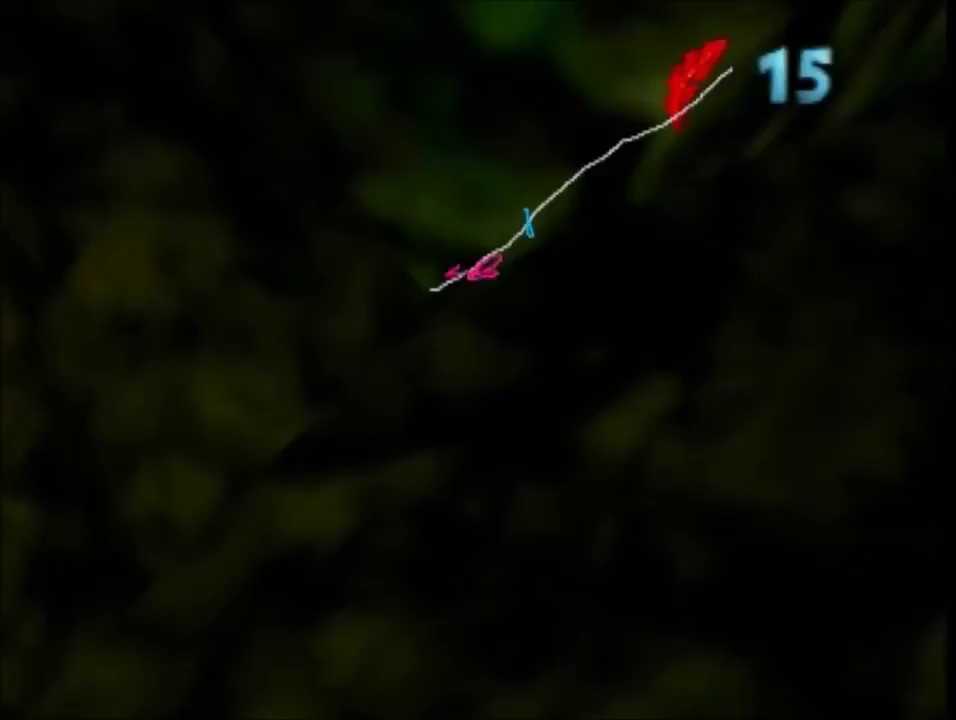
{"buttons": ["B", "R1"], "left_stick": "down", "events": []}
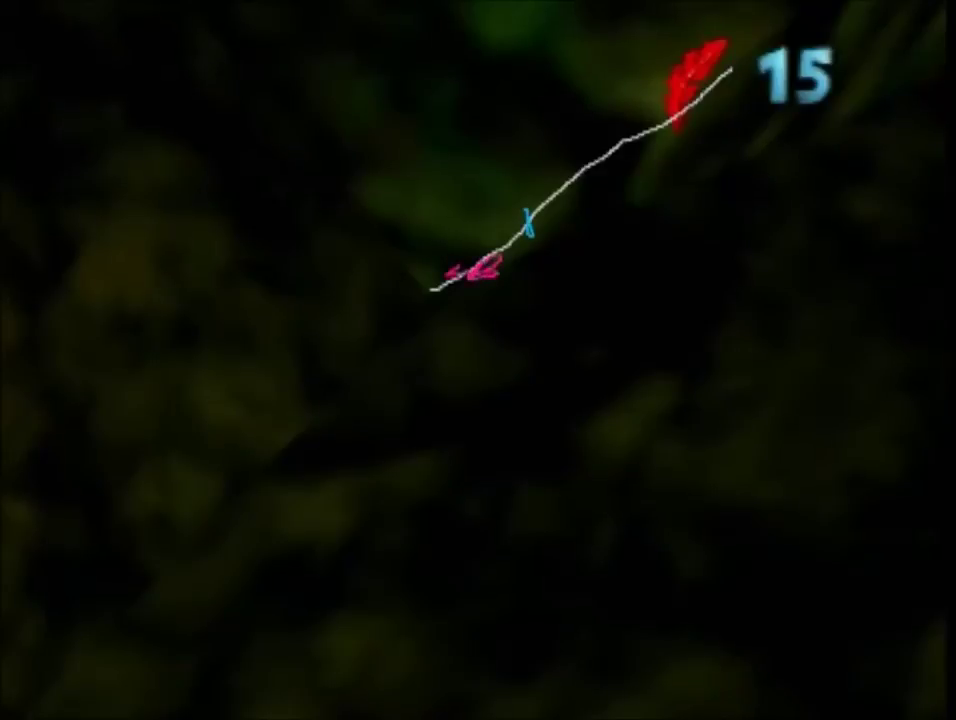
{"buttons": ["B", "R1"], "left_stick": "down", "events": []}
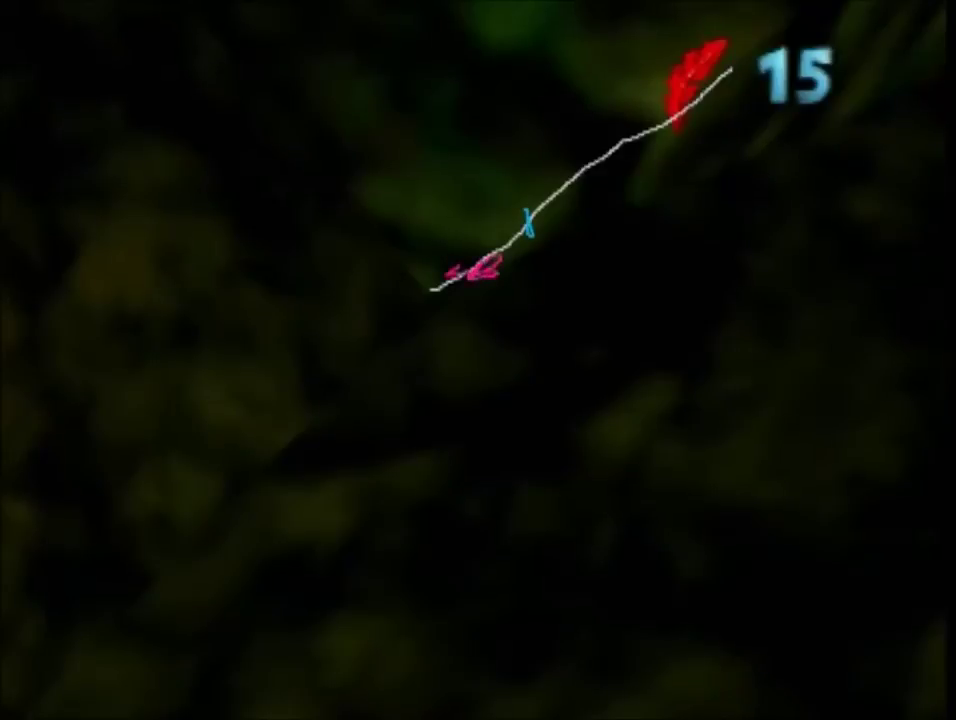
{"buttons": ["B", "R1"], "left_stick": "down", "events": []}
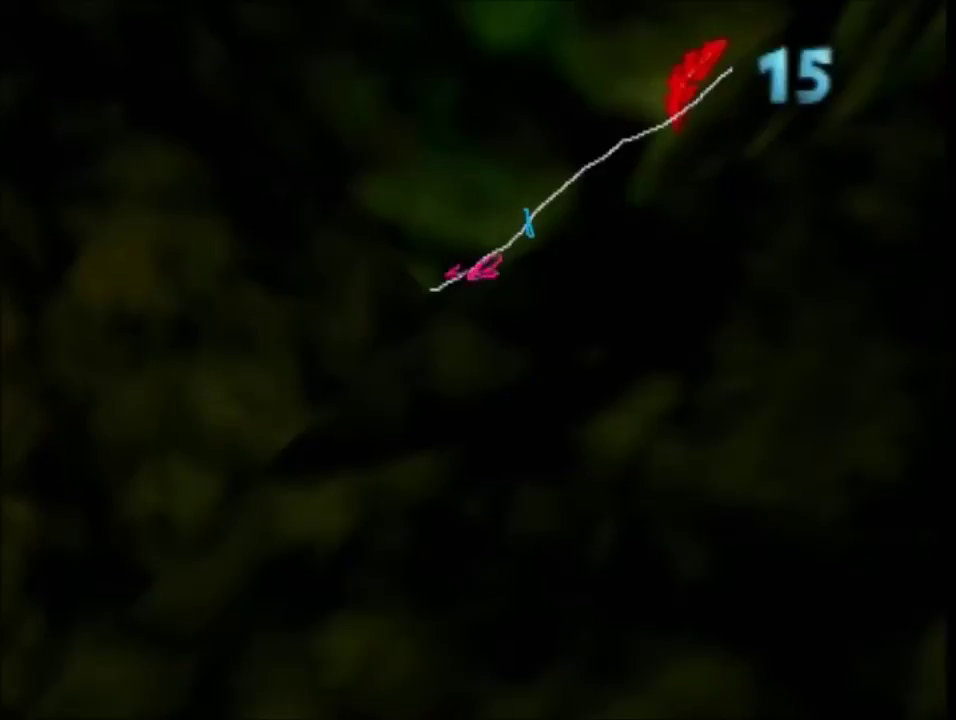
{"buttons": ["B", "R1"], "left_stick": "down", "events": []}
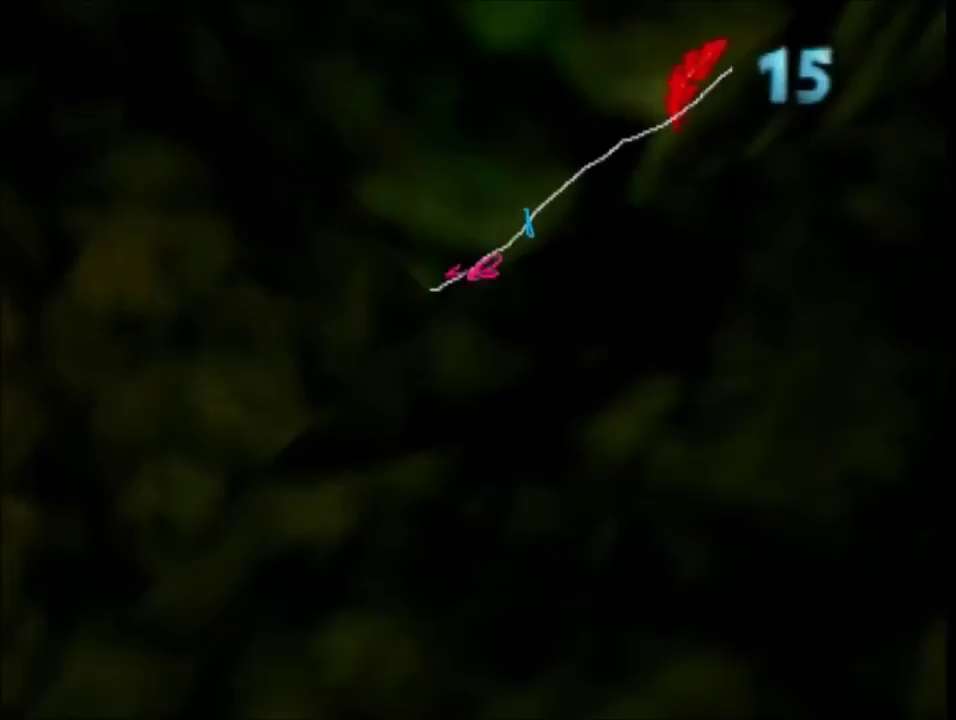
{"buttons": ["B", "R1"], "left_stick": "down", "events": []}
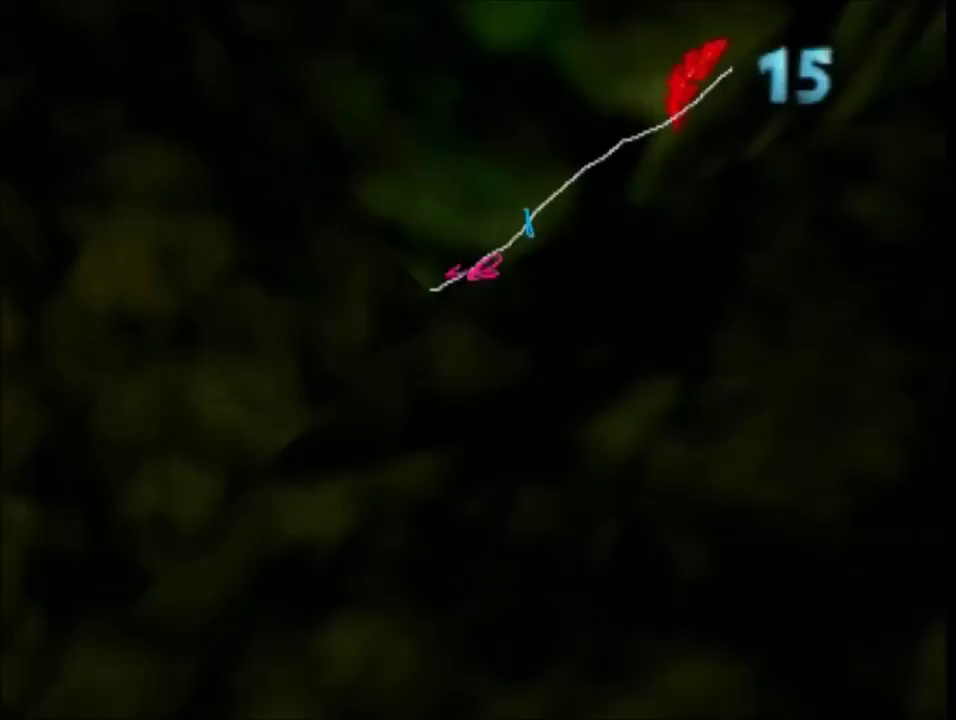
{"buttons": ["B", "R1"], "left_stick": "down", "events": []}
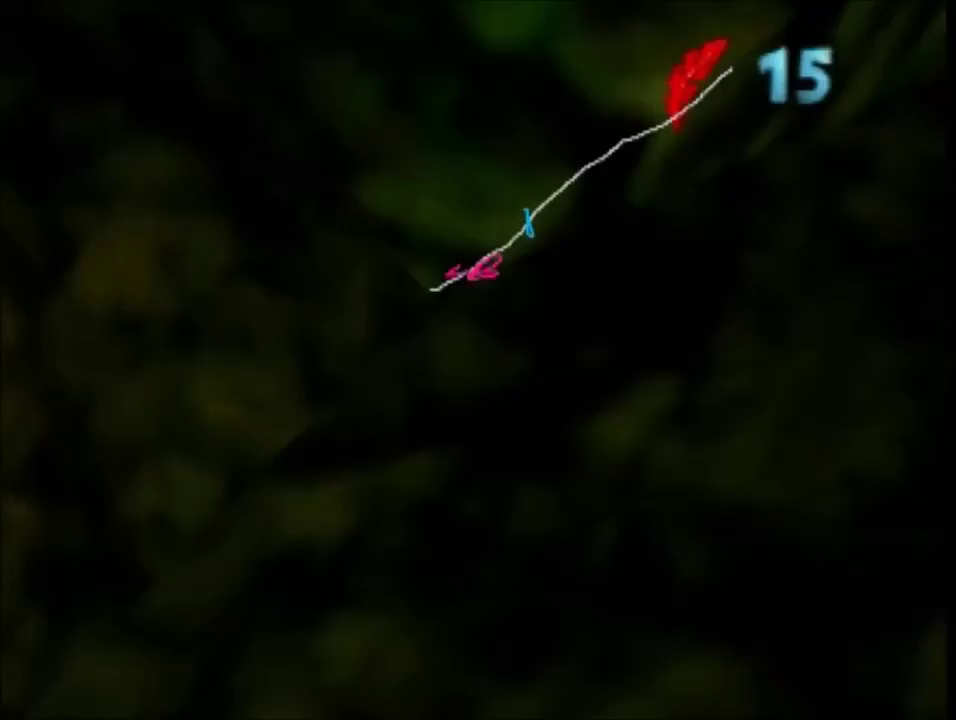
{"buttons": ["B", "R1"], "left_stick": "down", "events": []}